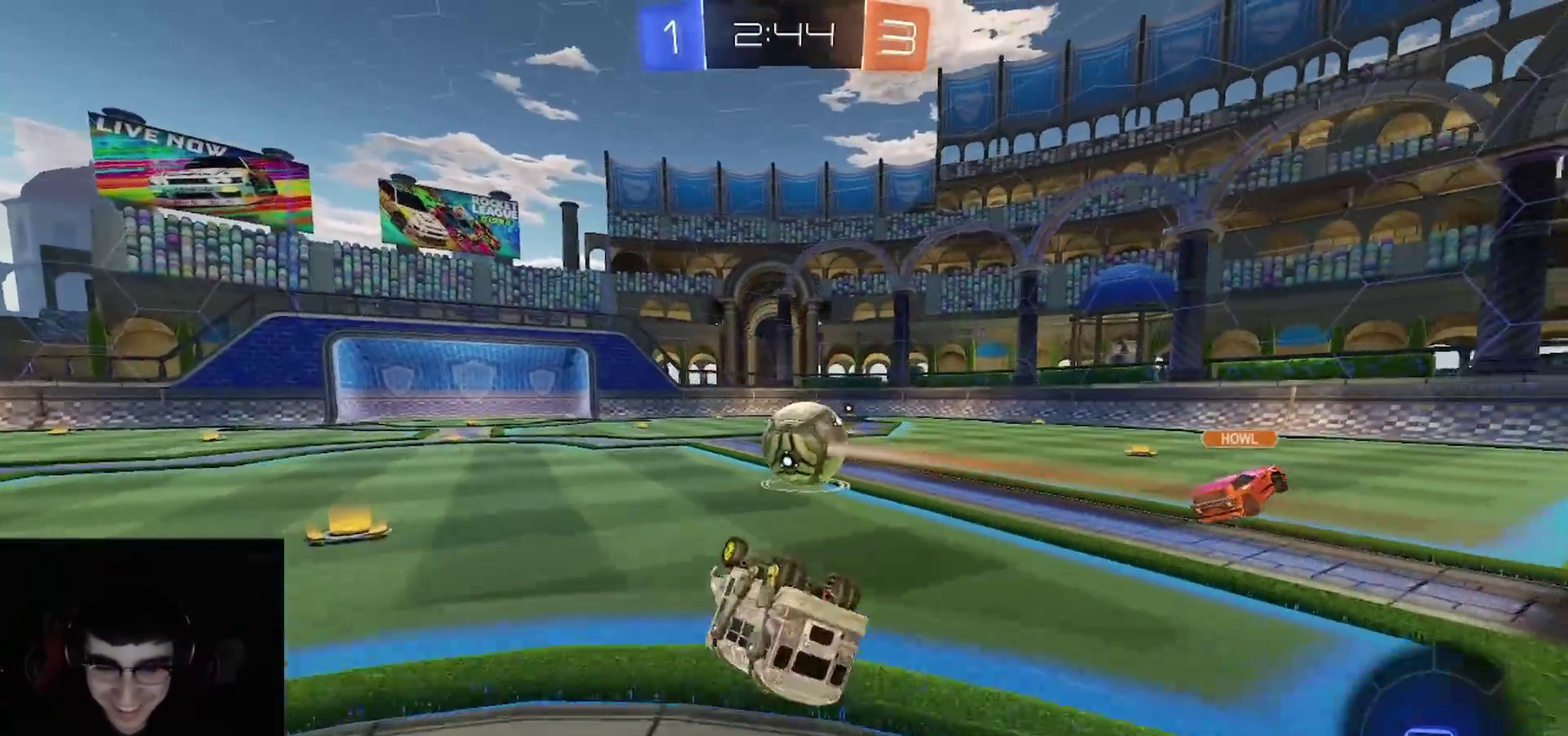
Gameplay with a controller (PlayStation layout); each line is a JSON object with the inputs held at the frame after it. "events" lists button and stick changes between this image and that frame as [ms after this image, input, new state], when the widget could be followed in between.
{"buttons": ["R1", "R2"], "left_stick": "center", "right_stick": "center", "events": [[267, "left_stick", "down-left"], [367, "R1", "down"], [467, "left_stick", "center"], [483, "CIRCLE", "up"]]}
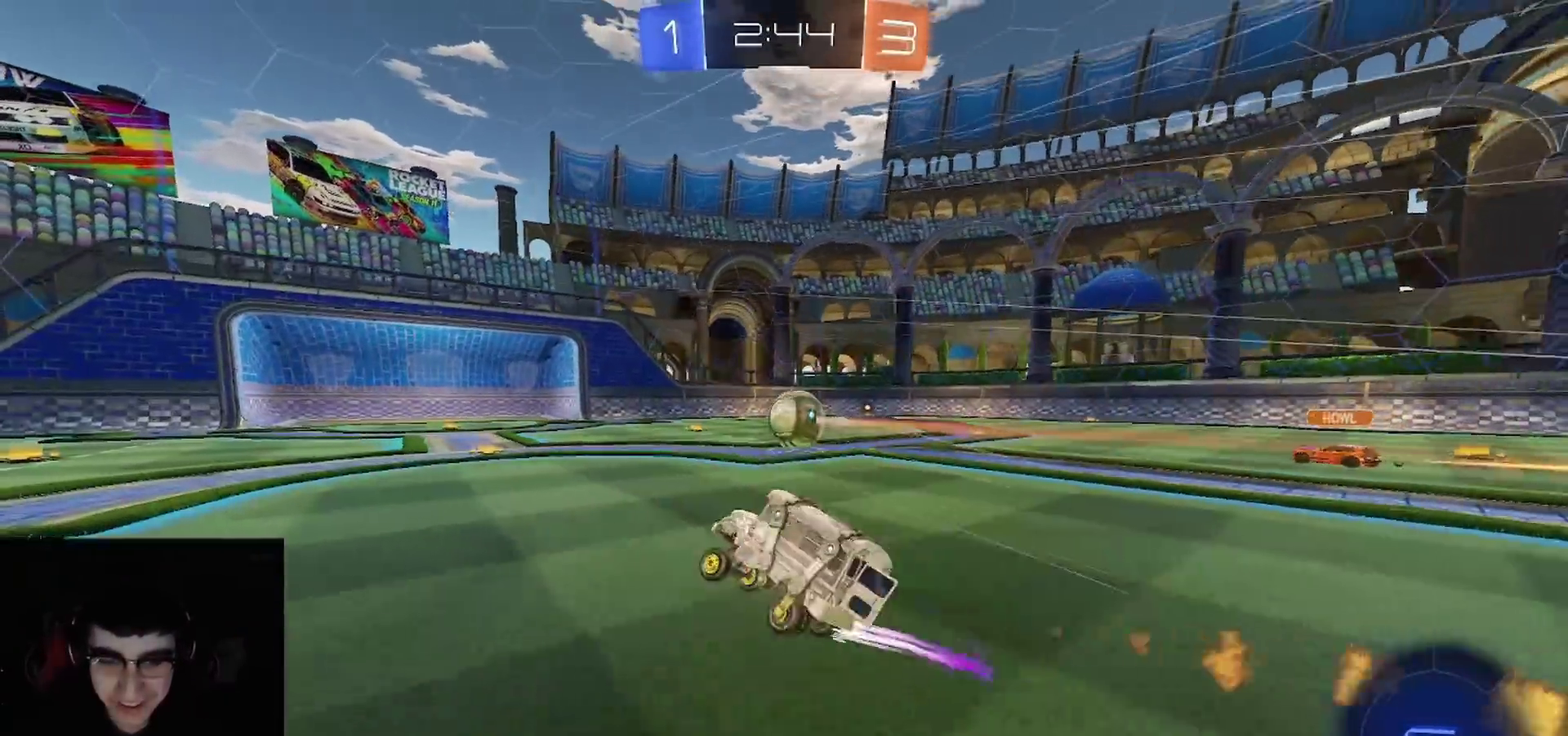
{"buttons": ["R2"], "left_stick": "center", "right_stick": "center", "events": [[67, "left_stick", "up-right"], [167, "left_stick", "right"], [233, "left_stick", "center"], [283, "R1", "up"]]}
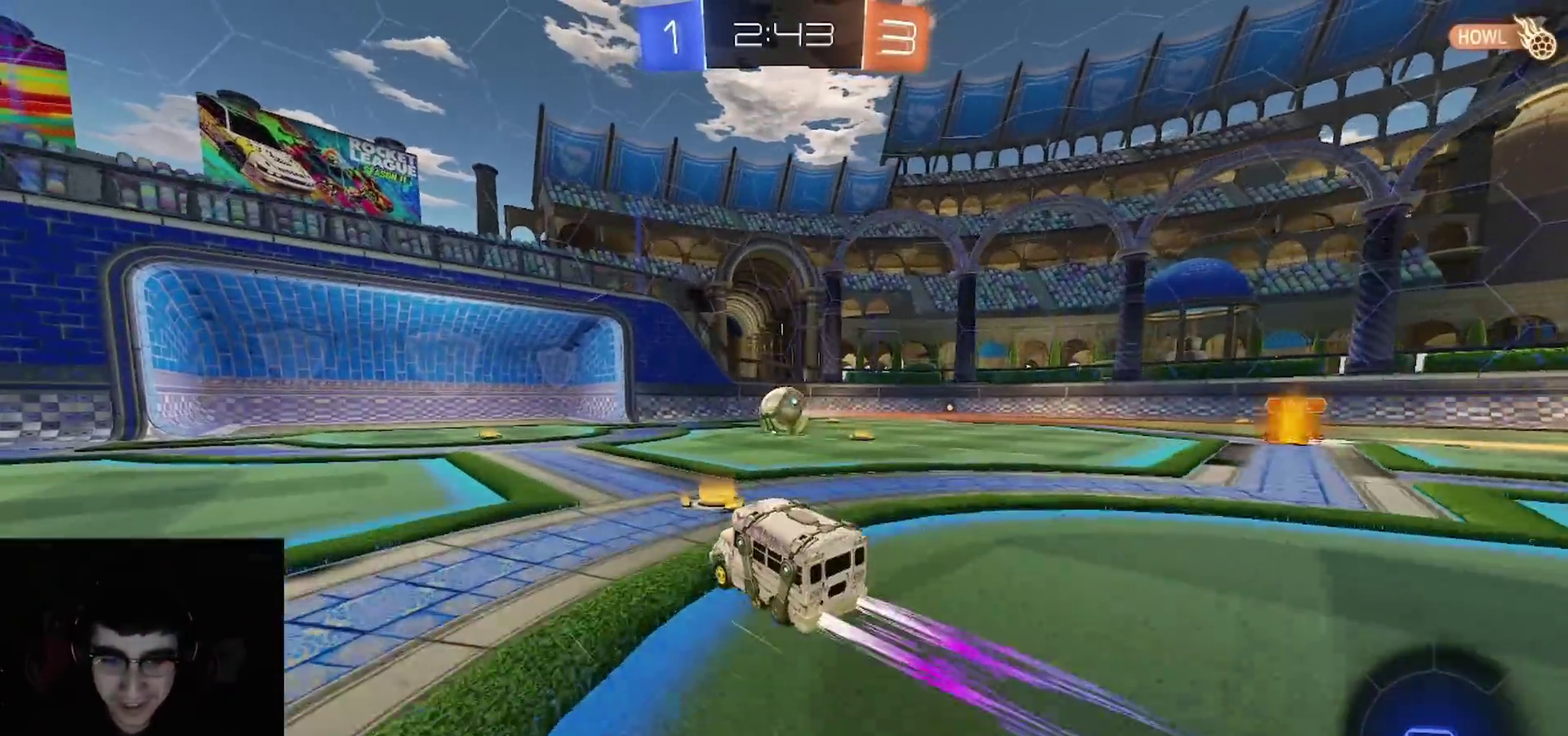
{"buttons": ["L1", "R1", "R2"], "left_stick": "up-left", "right_stick": "center", "events": [[300, "R1", "down"], [400, "R1", "up"], [417, "left_stick", "up-left"], [467, "R1", "down"], [500, "L1", "down"]]}
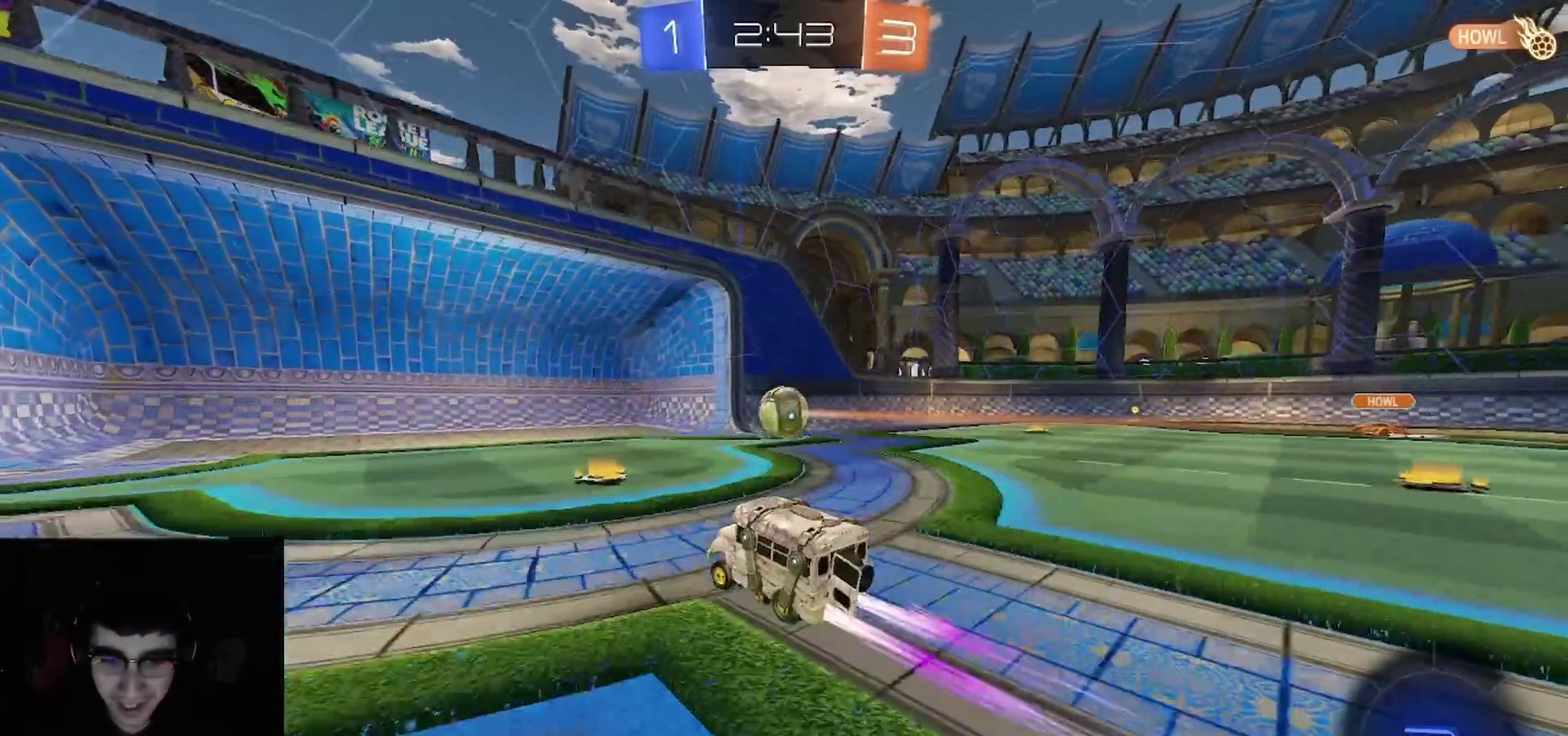
{"buttons": ["CIRCLE", "TRIANGLE", "L1", "R2"], "left_stick": "down", "right_stick": "center", "events": [[100, "L1", "up"], [117, "R1", "up"], [250, "CROSS", "down"], [267, "L1", "down"], [433, "CIRCLE", "down"], [467, "left_stick", "down"], [483, "CROSS", "up"], [483, "TRIANGLE", "down"]]}
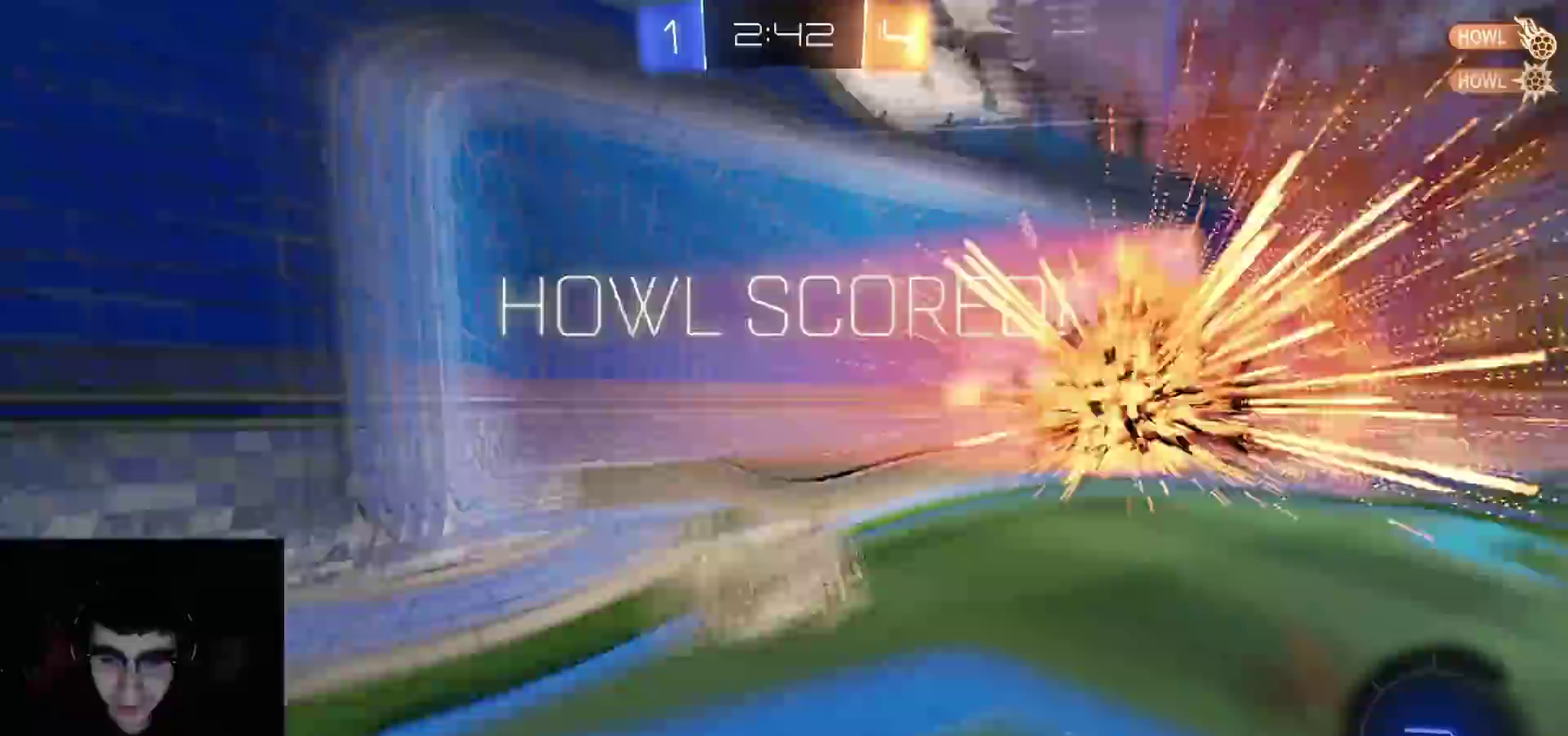
{"buttons": ["CIRCLE", "L1", "R1", "R2"], "left_stick": "down", "right_stick": "center", "events": [[133, "TRIANGLE", "up"], [333, "R1", "down"]]}
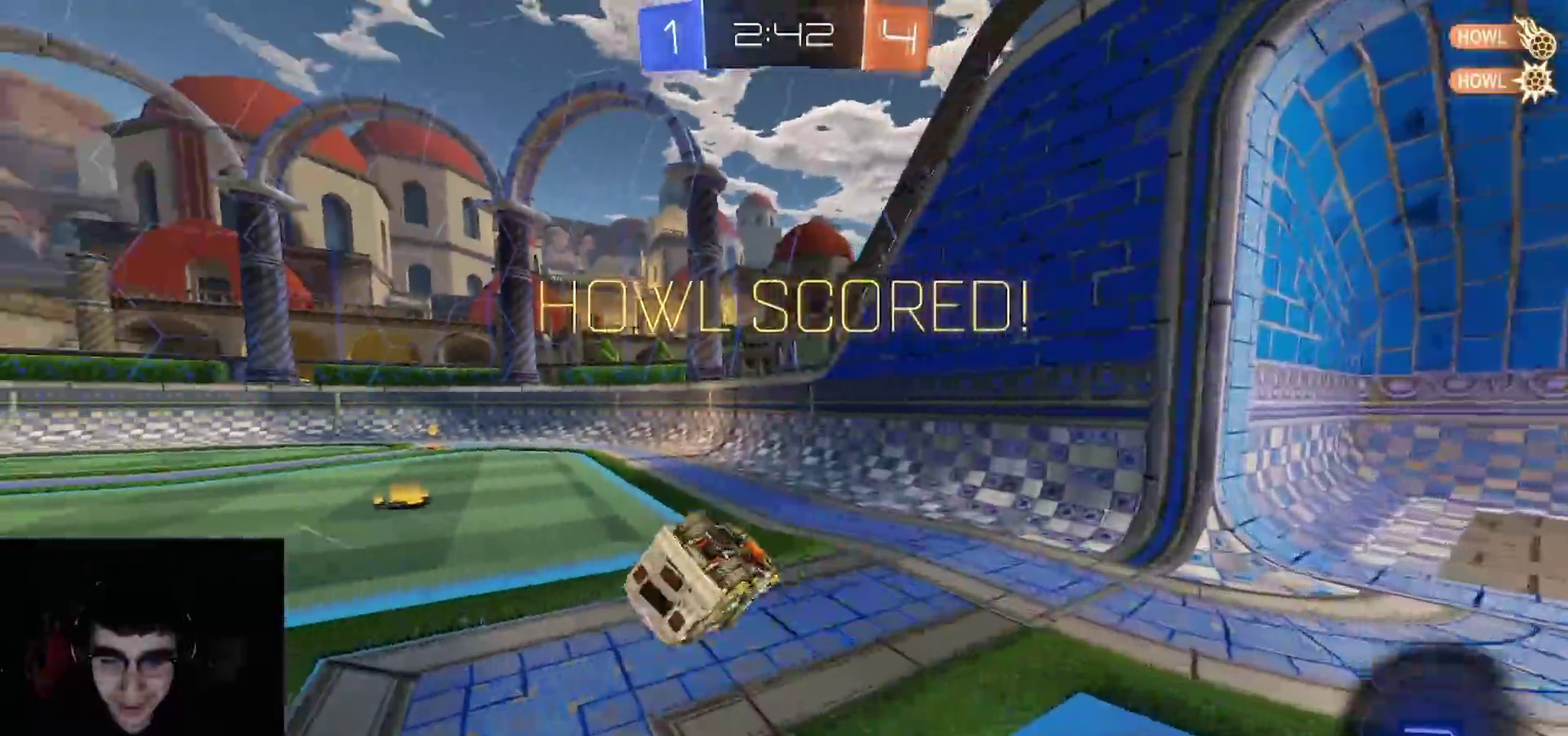
{"buttons": ["CIRCLE", "R1", "R2"], "left_stick": "down-left", "right_stick": "center", "events": [[67, "L1", "up"], [283, "left_stick", "center"], [383, "left_stick", "down"], [500, "left_stick", "down-left"]]}
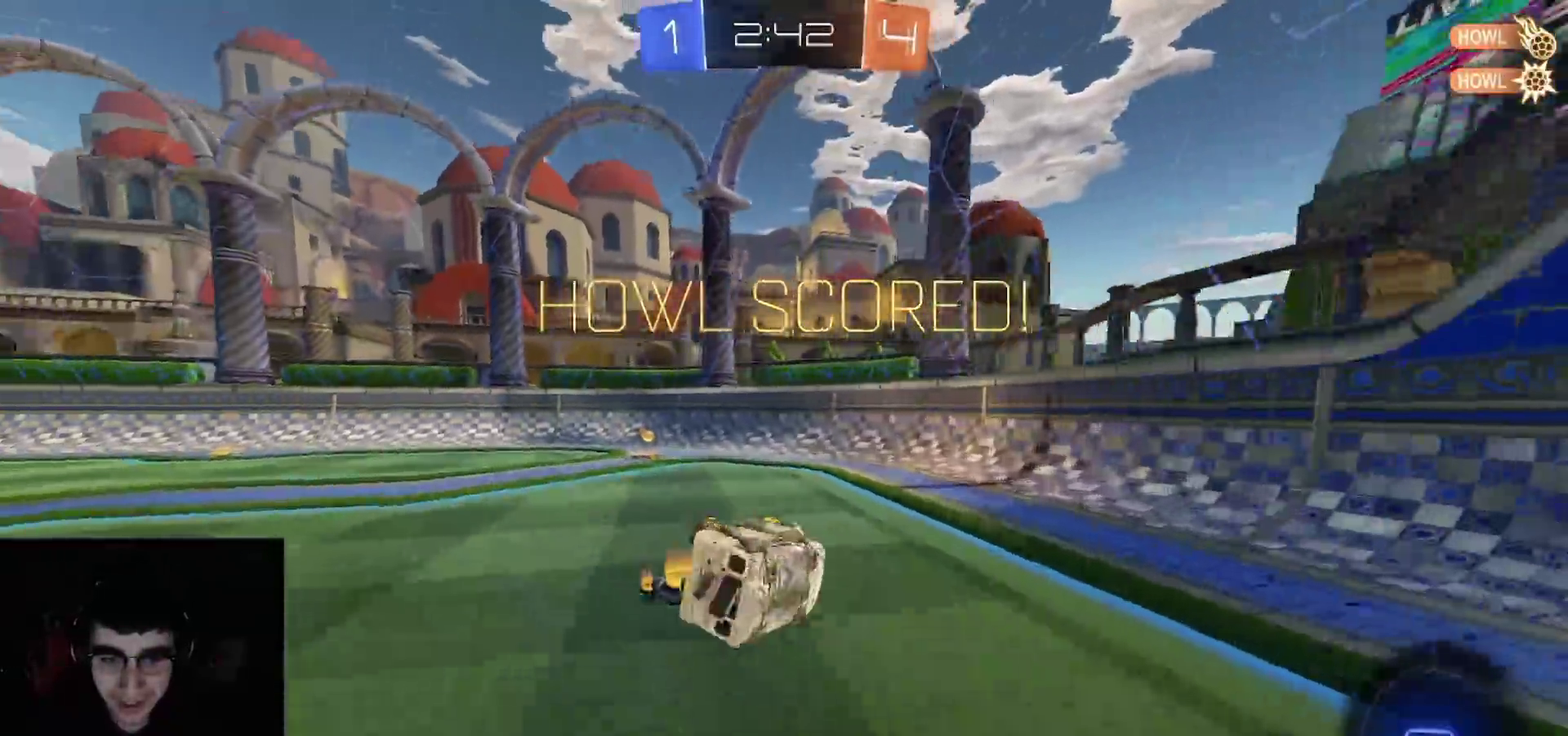
{"buttons": ["R2"], "left_stick": "down-left", "right_stick": "center", "events": [[150, "CIRCLE", "up"], [233, "left_stick", "center"], [350, "L1", "down"], [433, "left_stick", "left"], [467, "L1", "up"], [483, "R1", "up"], [500, "left_stick", "down-left"]]}
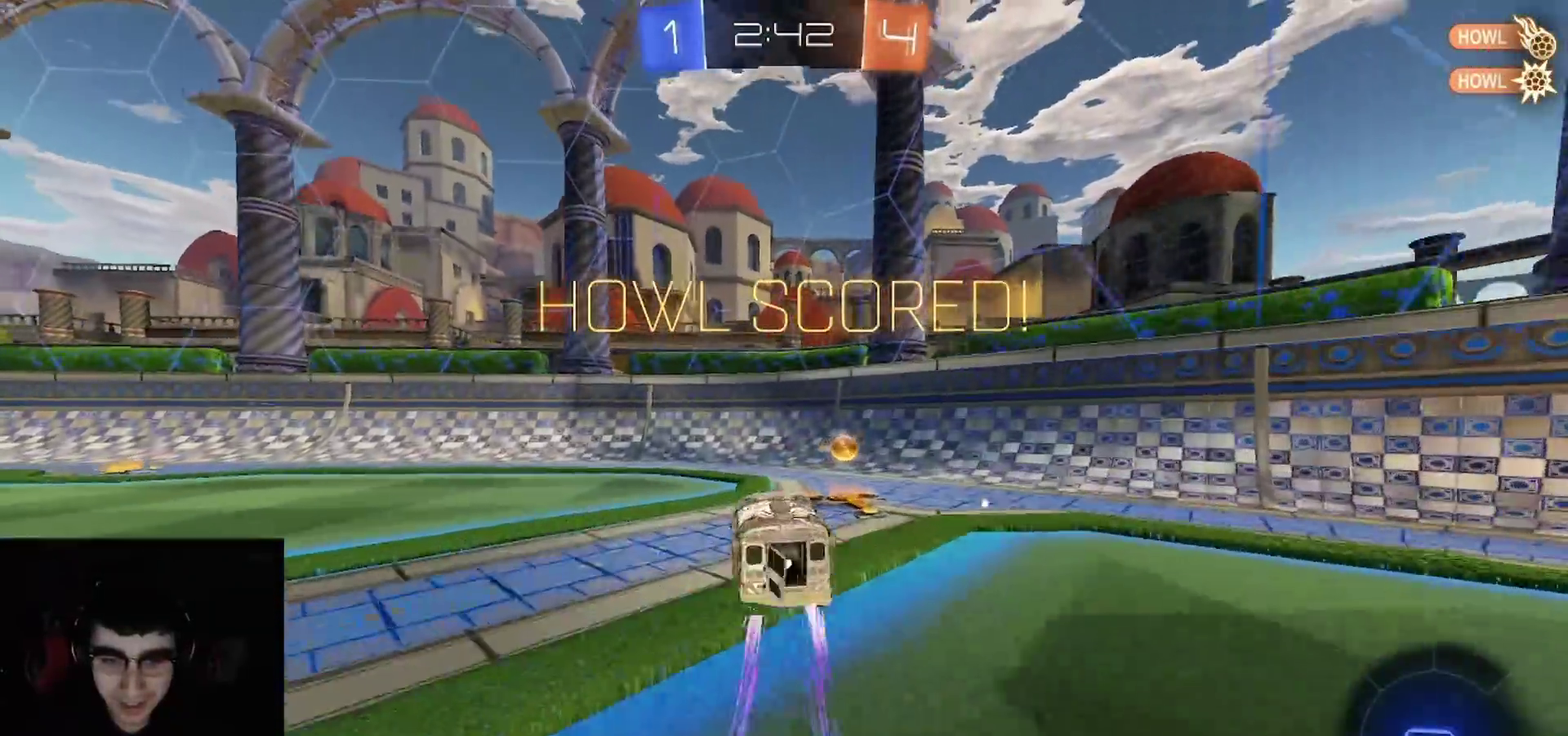
{"buttons": ["CIRCLE", "R1", "R2"], "left_stick": "down", "right_stick": "center", "events": [[33, "CROSS", "down"], [83, "L1", "down"], [100, "left_stick", "down"], [183, "CROSS", "up"], [183, "left_stick", "up-left"], [233, "R1", "down"], [250, "L1", "up"], [317, "CROSS", "down"], [350, "left_stick", "center"], [400, "CIRCLE", "down"], [417, "CROSS", "up"], [433, "left_stick", "down"]]}
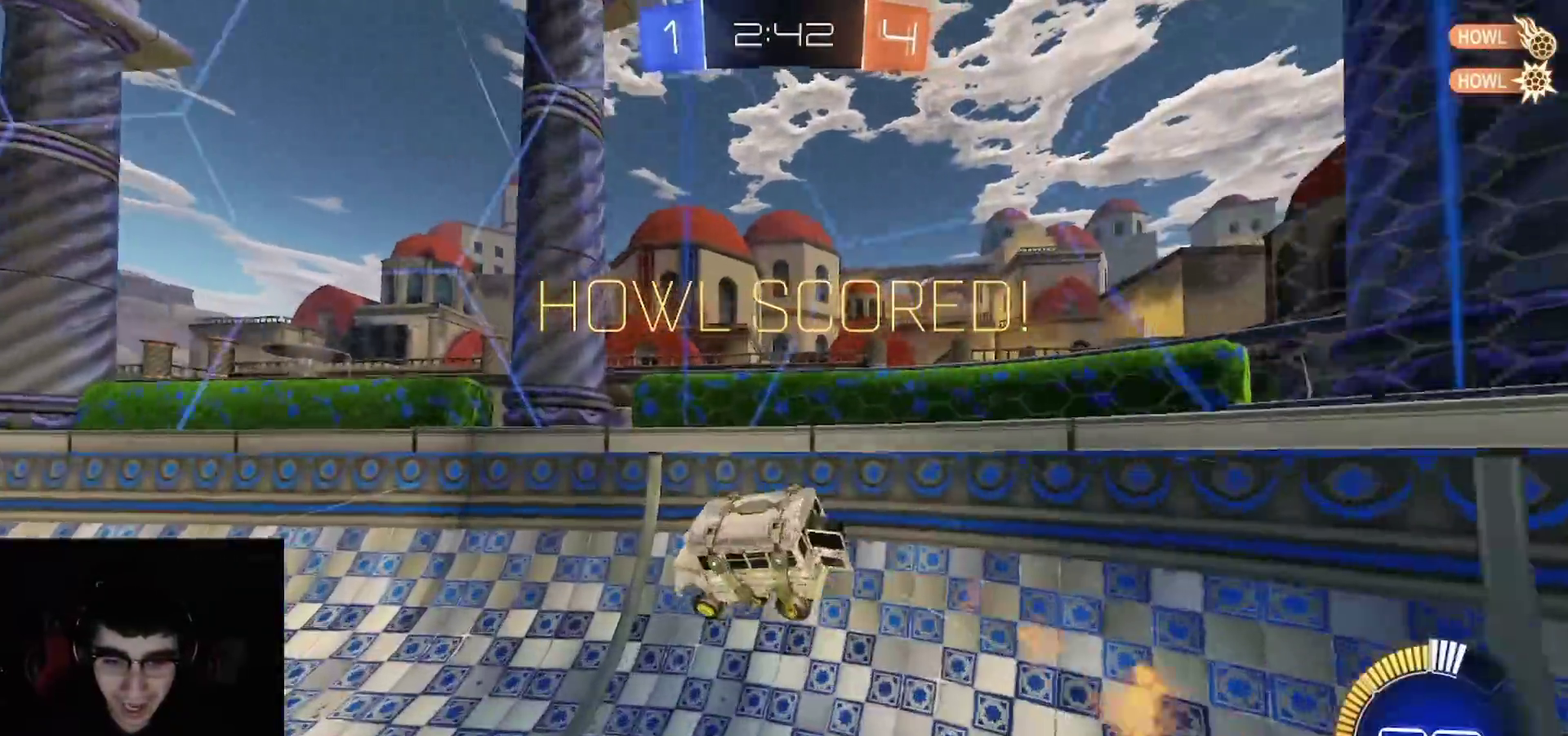
{"buttons": ["CROSS", "R1", "R2"], "left_stick": "right", "right_stick": "center", "events": [[117, "CIRCLE", "up"], [183, "left_stick", "down-right"], [233, "CROSS", "down"], [250, "left_stick", "up-left"], [300, "CROSS", "up"], [350, "CROSS", "down"], [400, "CROSS", "up"], [400, "left_stick", "up-right"], [450, "left_stick", "right"], [467, "CROSS", "down"]]}
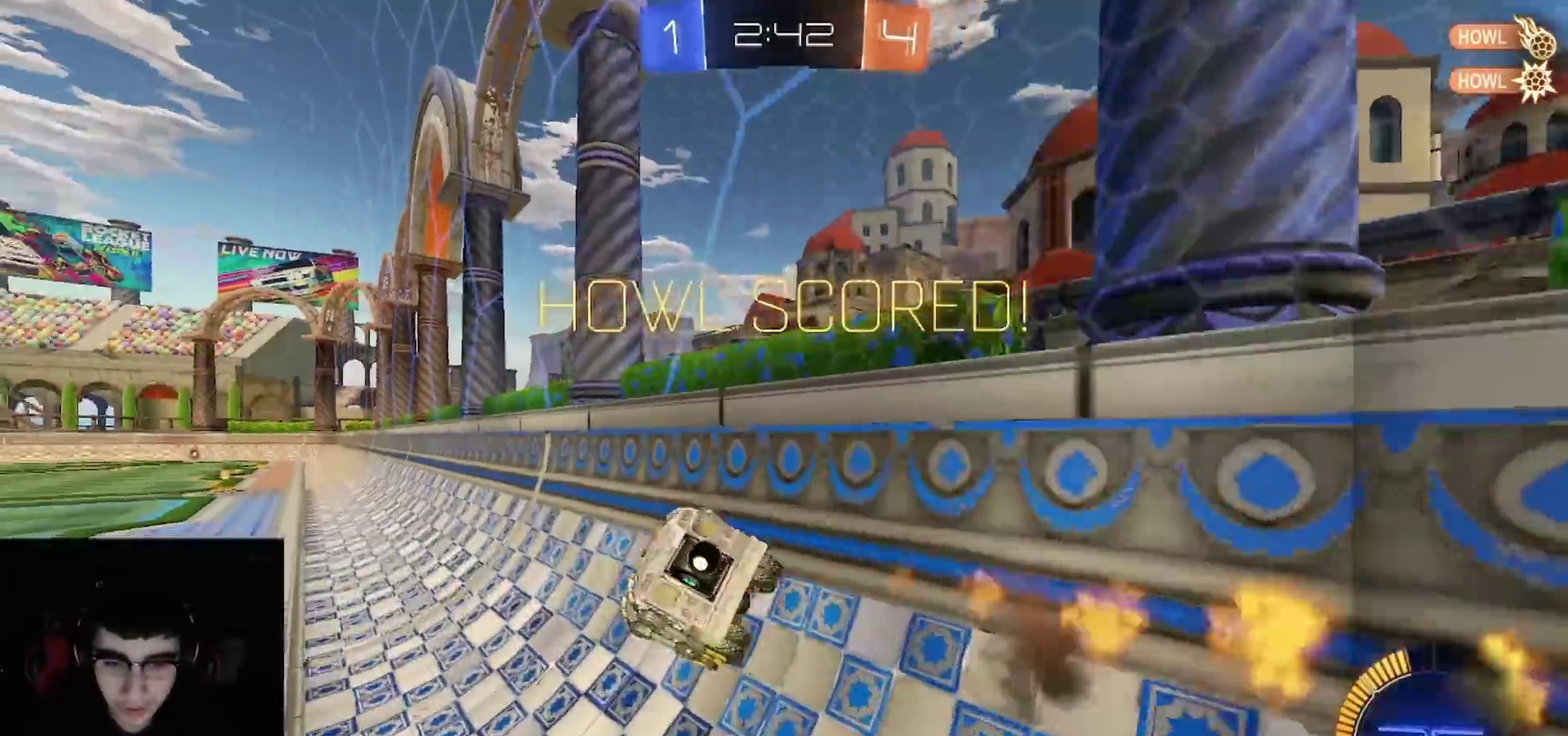
{"buttons": ["R2"], "left_stick": "up-right", "right_stick": "center", "events": [[33, "CROSS", "up"], [83, "CROSS", "down"], [183, "CROSS", "up"], [183, "left_stick", "up-left"], [300, "left_stick", "center"], [350, "R1", "up"], [400, "left_stick", "up-right"]]}
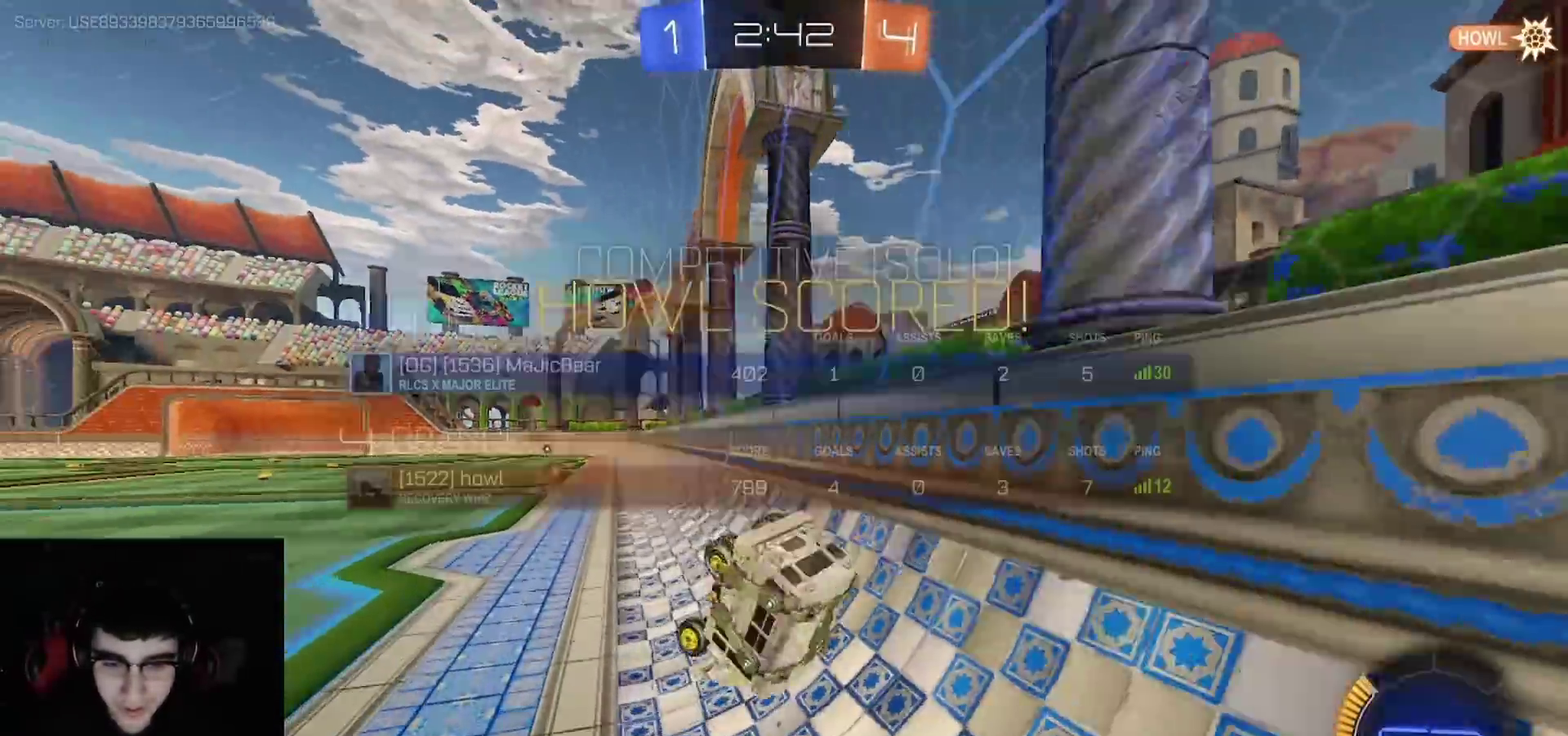
{"buttons": ["L1", "R1", "R2"], "left_stick": "down-right", "right_stick": "center", "events": [[17, "SQUARE", "down"], [17, "left_stick", "down-left"], [33, "L1", "down"], [33, "R1", "down"], [67, "left_stick", "up-right"], [117, "left_stick", "right"], [150, "SQUARE", "up"], [417, "left_stick", "down-right"]]}
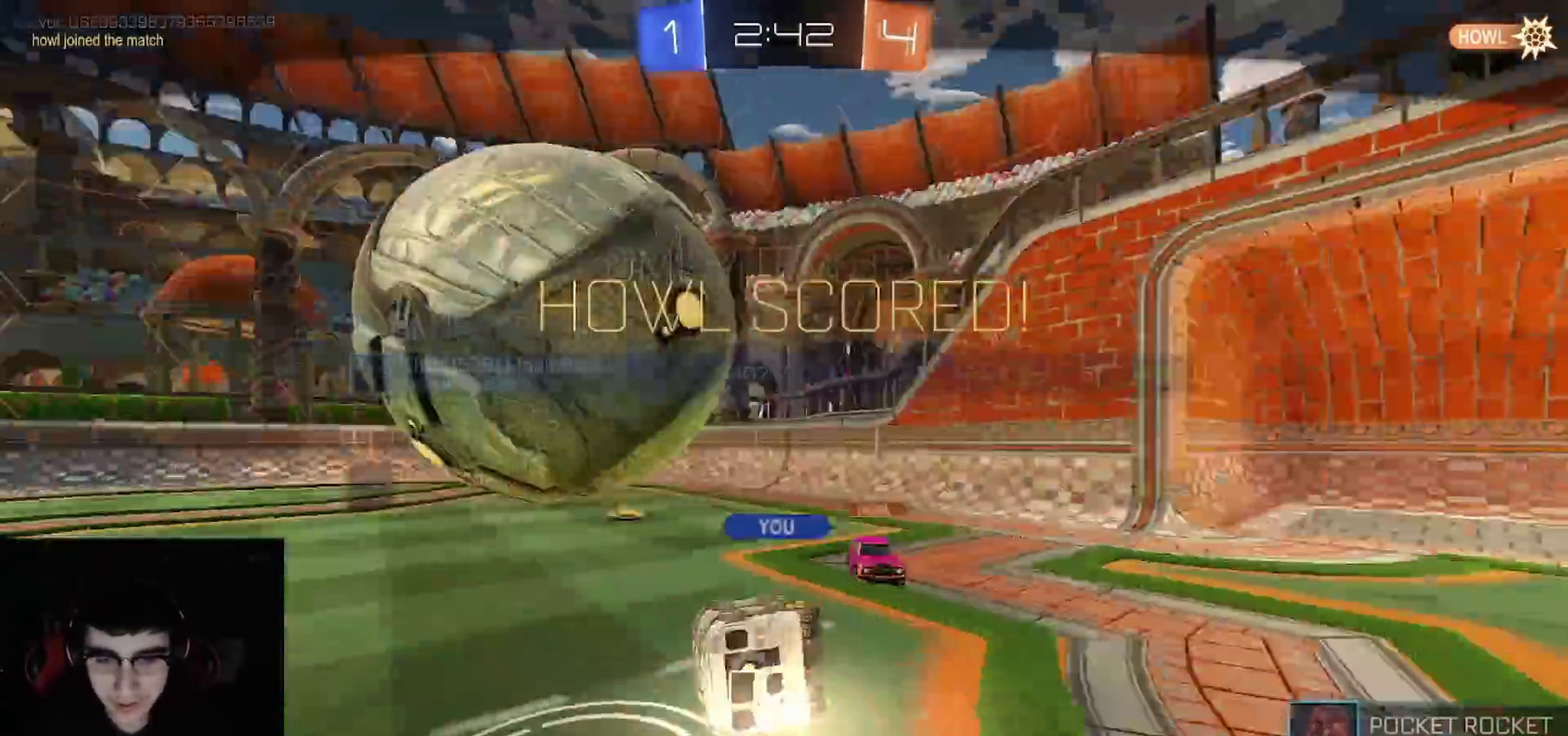
{"buttons": [], "left_stick": "center", "right_stick": "center", "events": [[83, "L1", "up"], [83, "left_stick", "up-left"], [183, "R2", "up"], [200, "R1", "up"], [200, "left_stick", "center"]]}
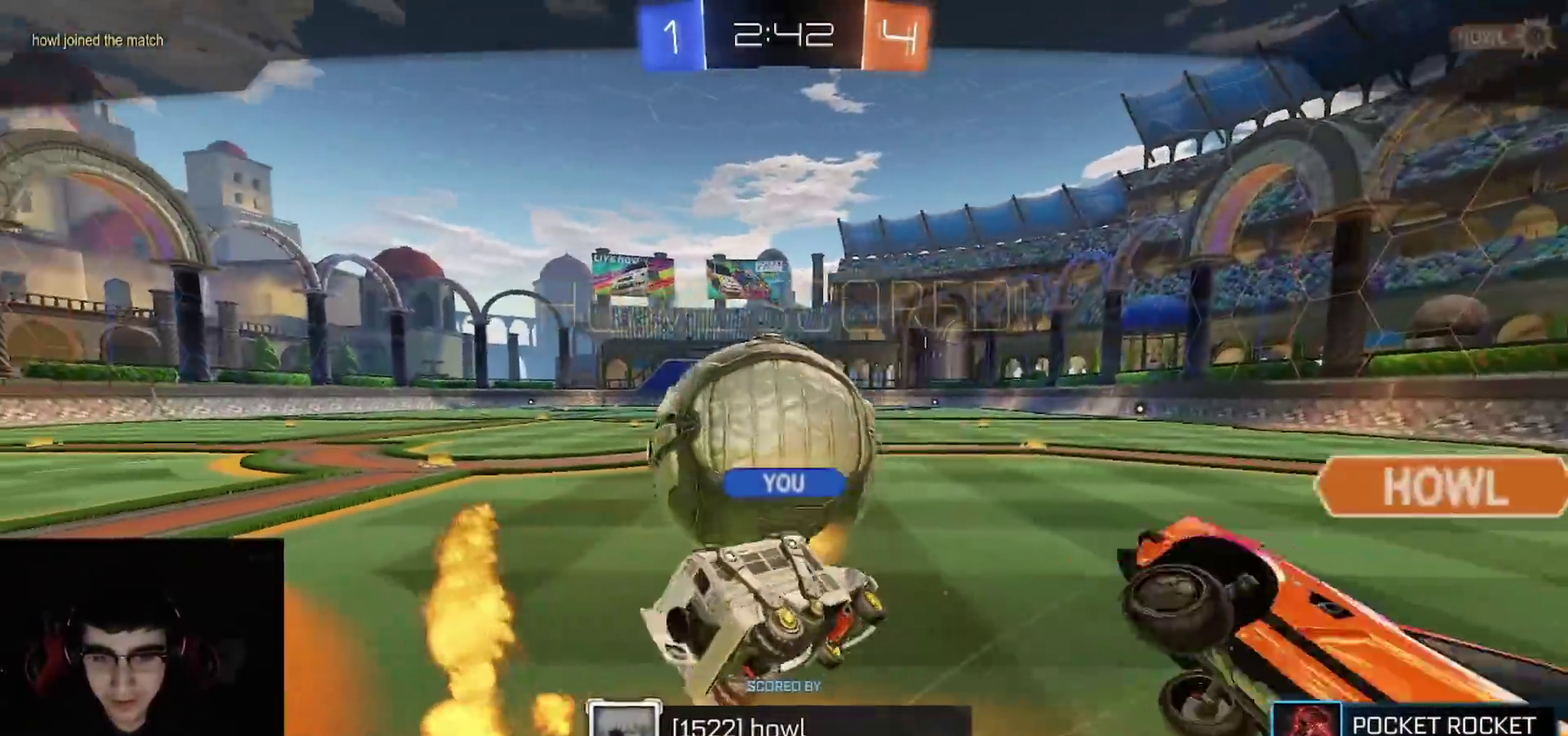
{"buttons": [], "left_stick": "center", "right_stick": "center", "events": [[50, "SQUARE", "down"], [117, "CROSS", "down"], [200, "SQUARE", "up"], [267, "CROSS", "up"], [350, "CROSS", "down"], [400, "SQUARE", "down"], [450, "SQUARE", "up"], [483, "CROSS", "up"]]}
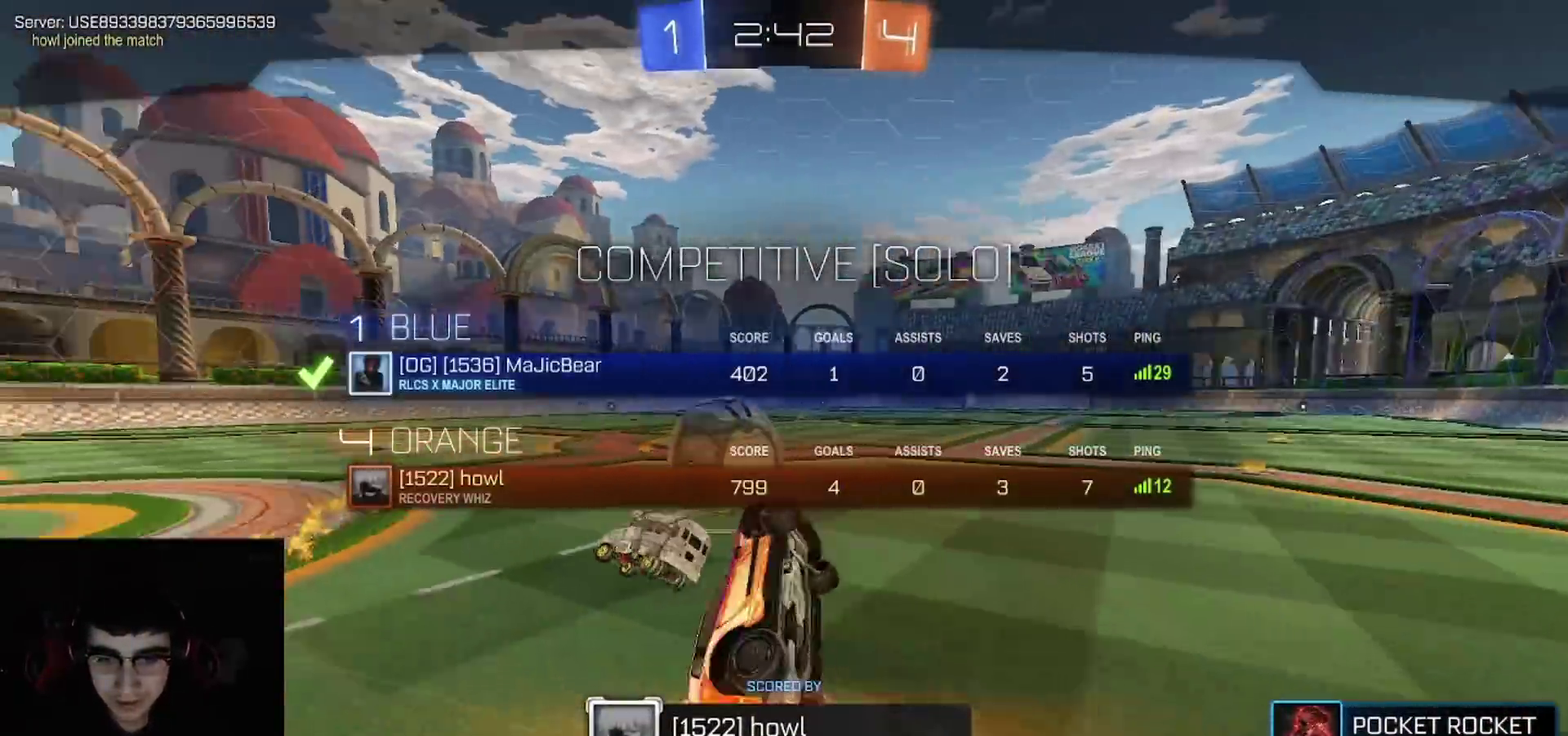
{"buttons": [], "left_stick": "center", "right_stick": "center", "events": []}
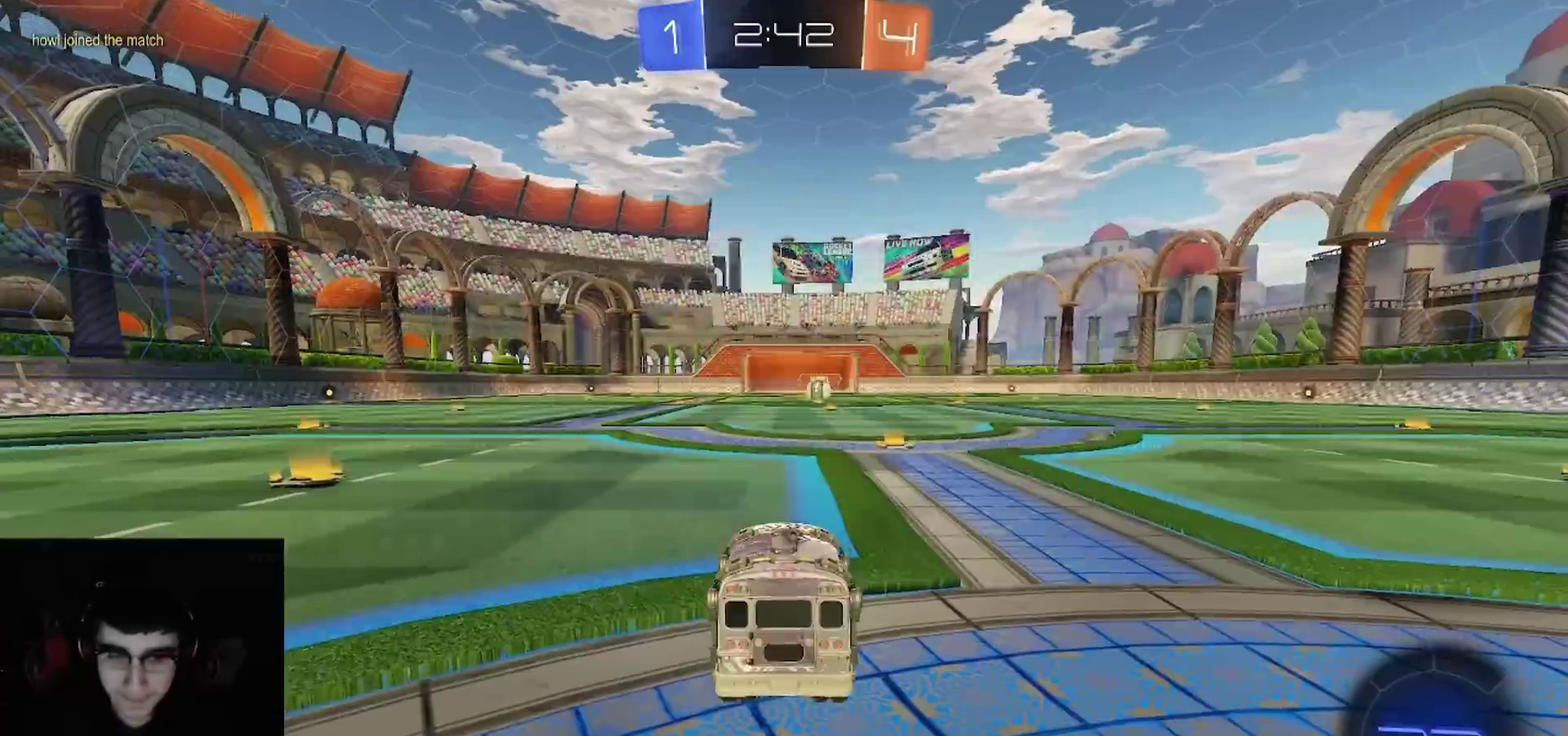
{"buttons": [], "left_stick": "center", "right_stick": "center", "events": []}
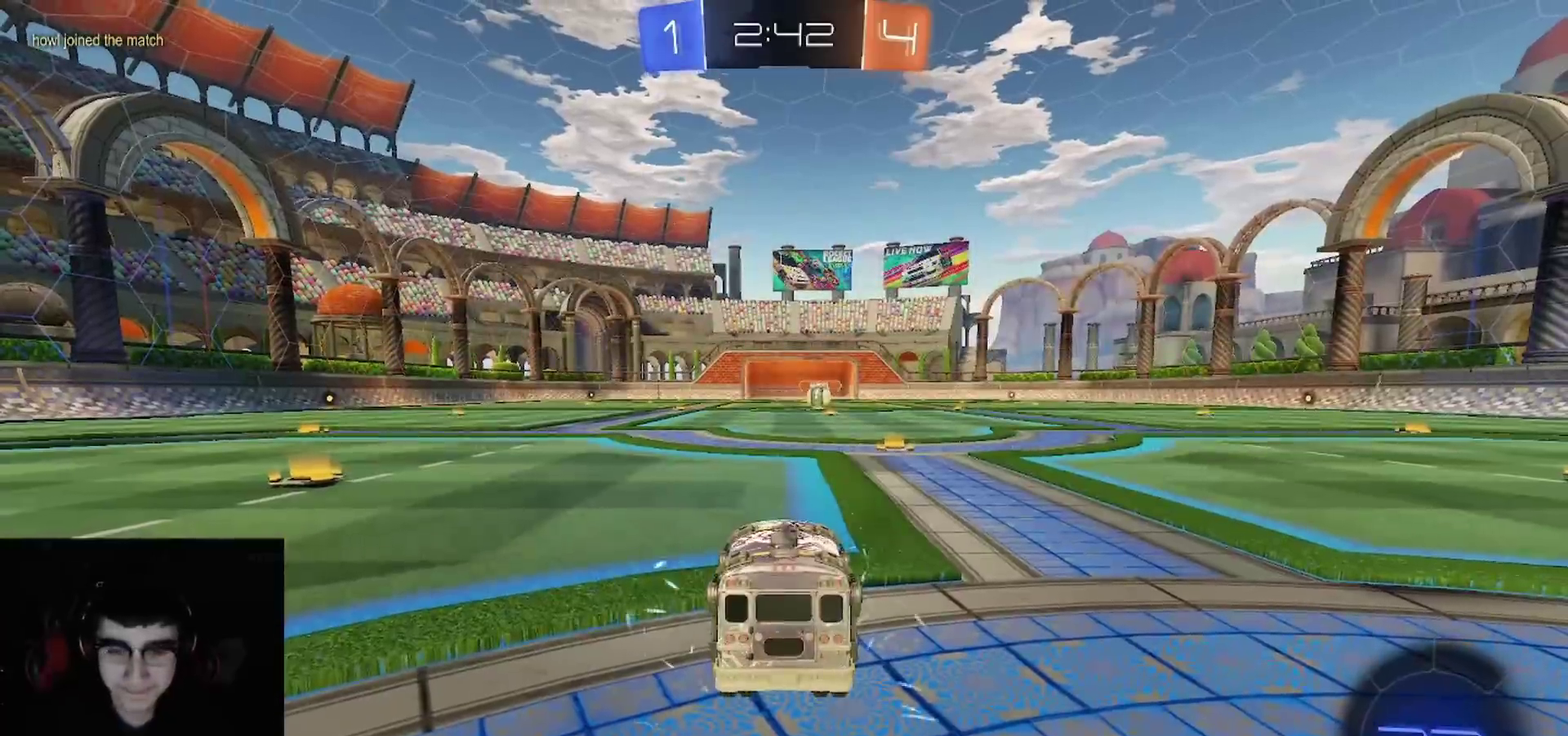
{"buttons": ["R2"], "left_stick": "center", "right_stick": "center", "events": [[217, "CROSS", "down"], [250, "SQUARE", "down"], [283, "CROSS", "up"], [300, "TRIANGLE", "down"], [350, "SQUARE", "up"], [417, "R2", "down"], [433, "TRIANGLE", "up"]]}
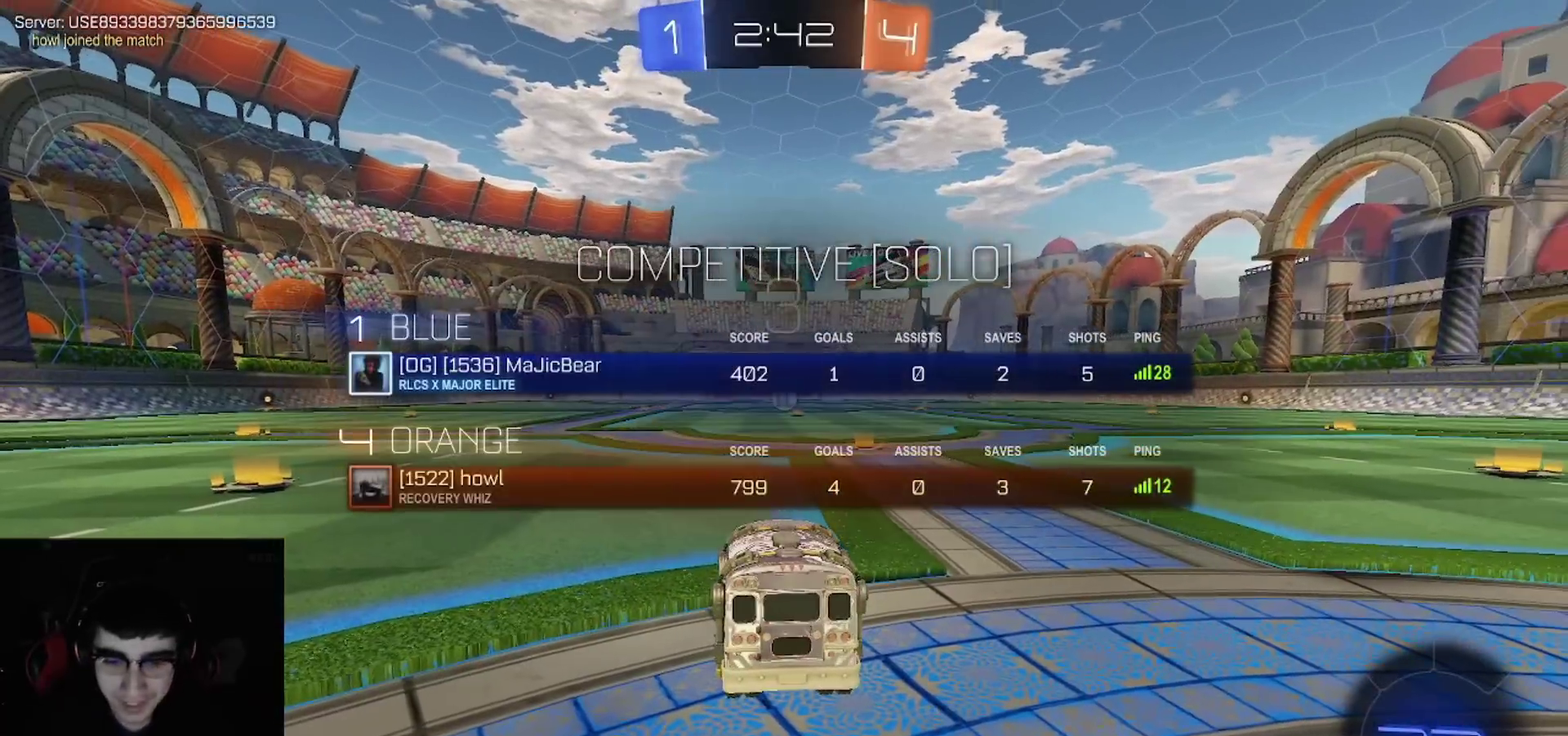
{"buttons": ["R2"], "left_stick": "center", "right_stick": "right", "events": [[183, "right_stick", "right"]]}
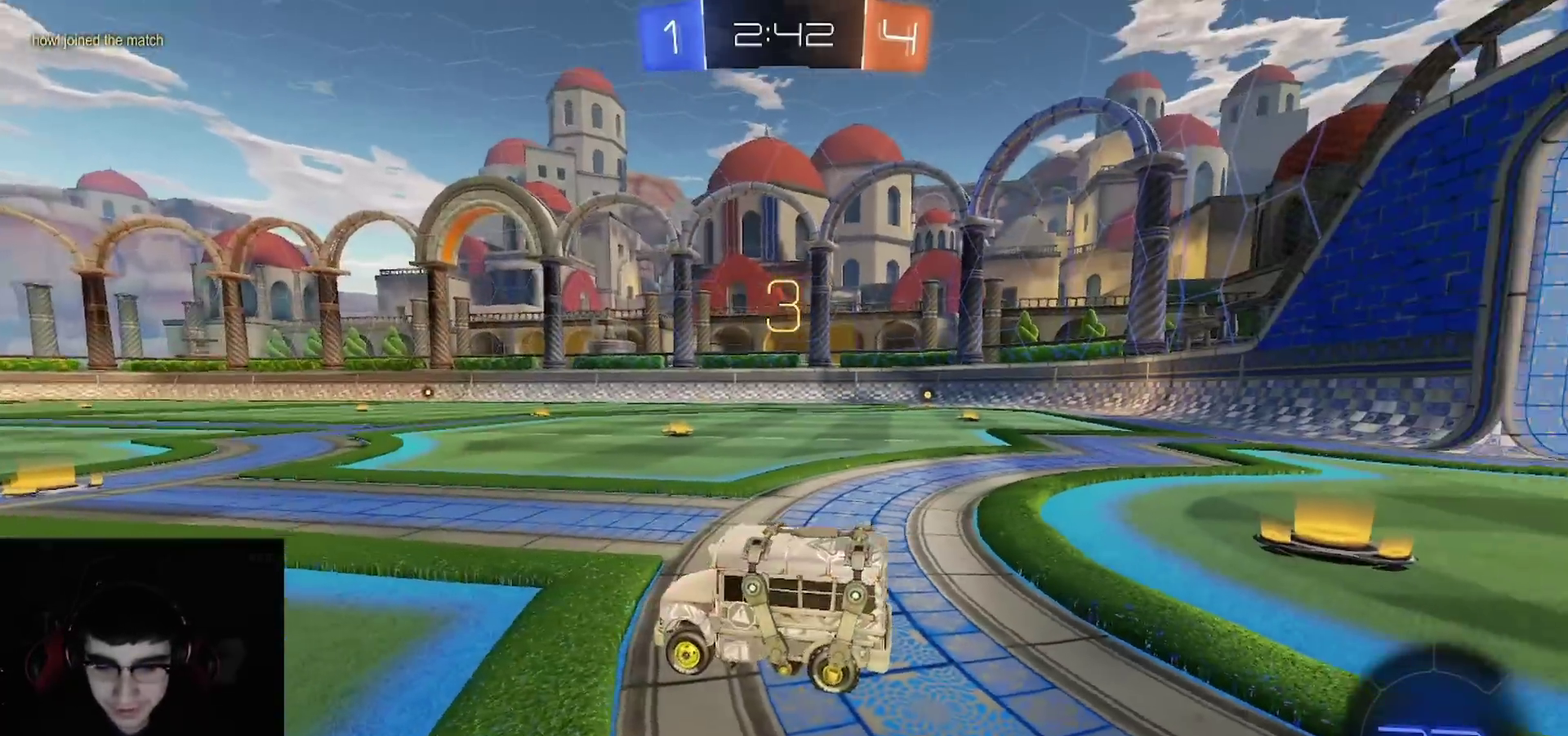
{"buttons": ["R2"], "left_stick": "center", "right_stick": "right"}
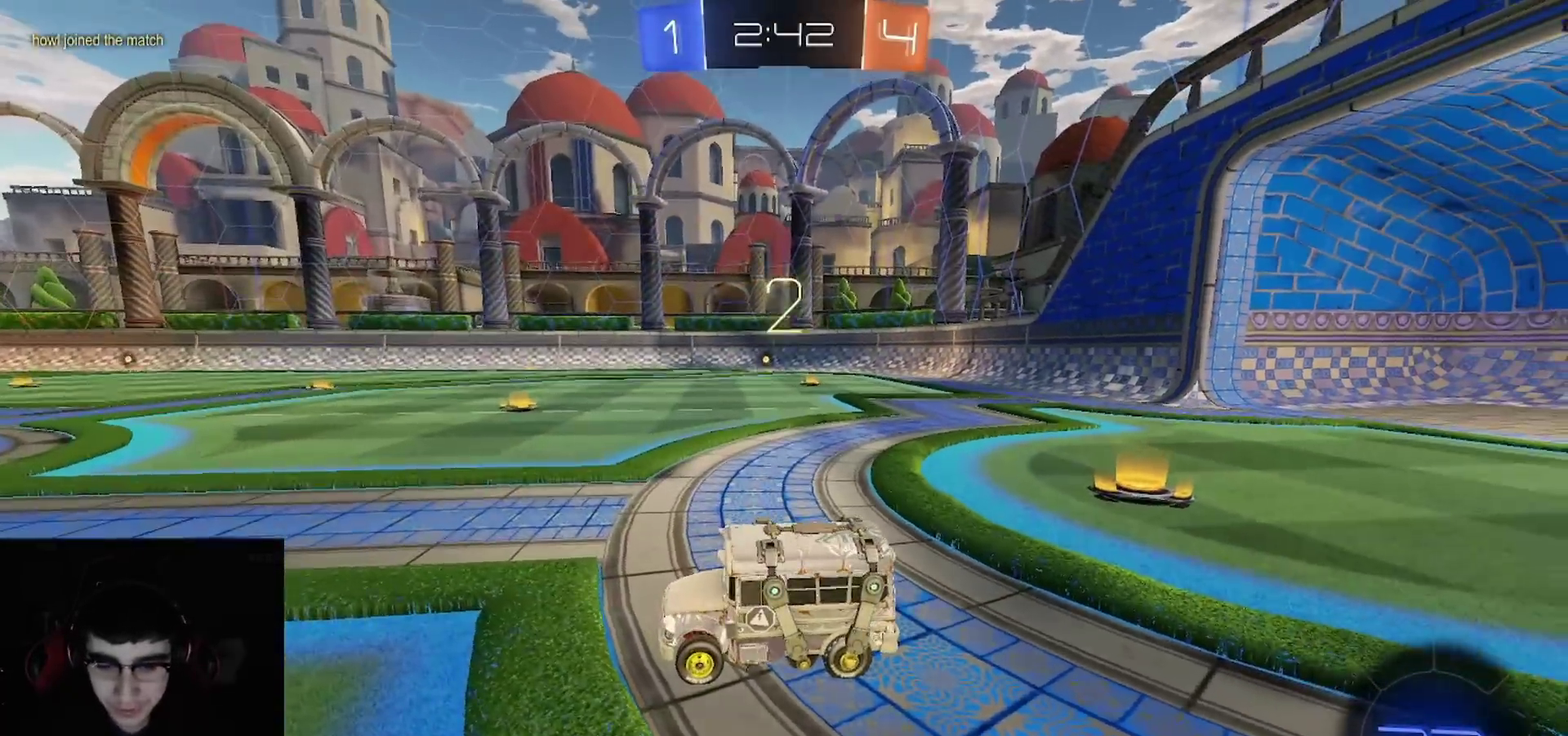
{"buttons": ["R2"], "left_stick": "center", "right_stick": "left", "events": [[167, "right_stick", "center"], [233, "right_stick", "up-left"], [367, "right_stick", "left"], [450, "R1", "down"], [500, "R1", "up"]]}
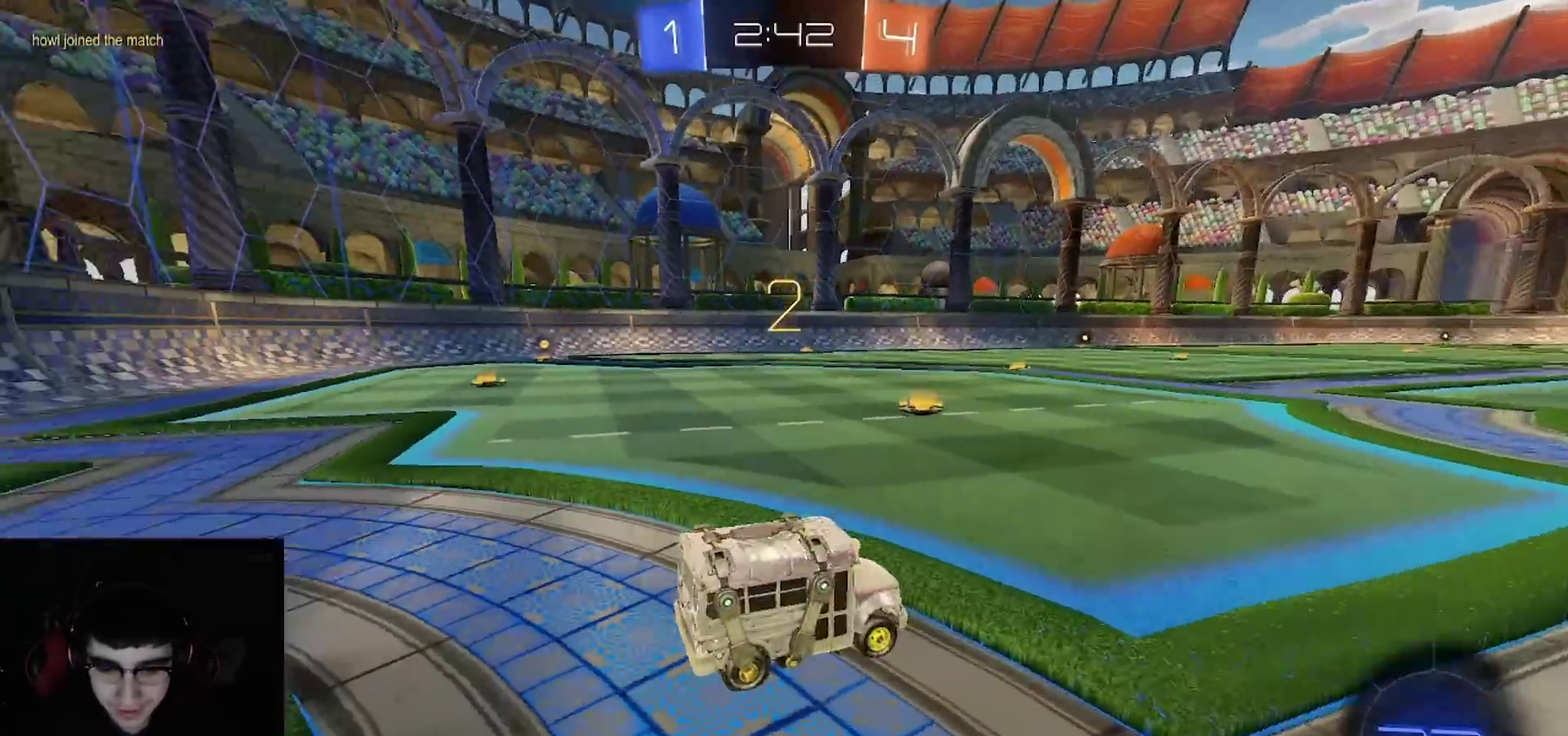
{"buttons": ["R2"], "left_stick": "center", "right_stick": "center", "events": [[150, "R1", "down"], [233, "R1", "up"], [400, "right_stick", "center"]]}
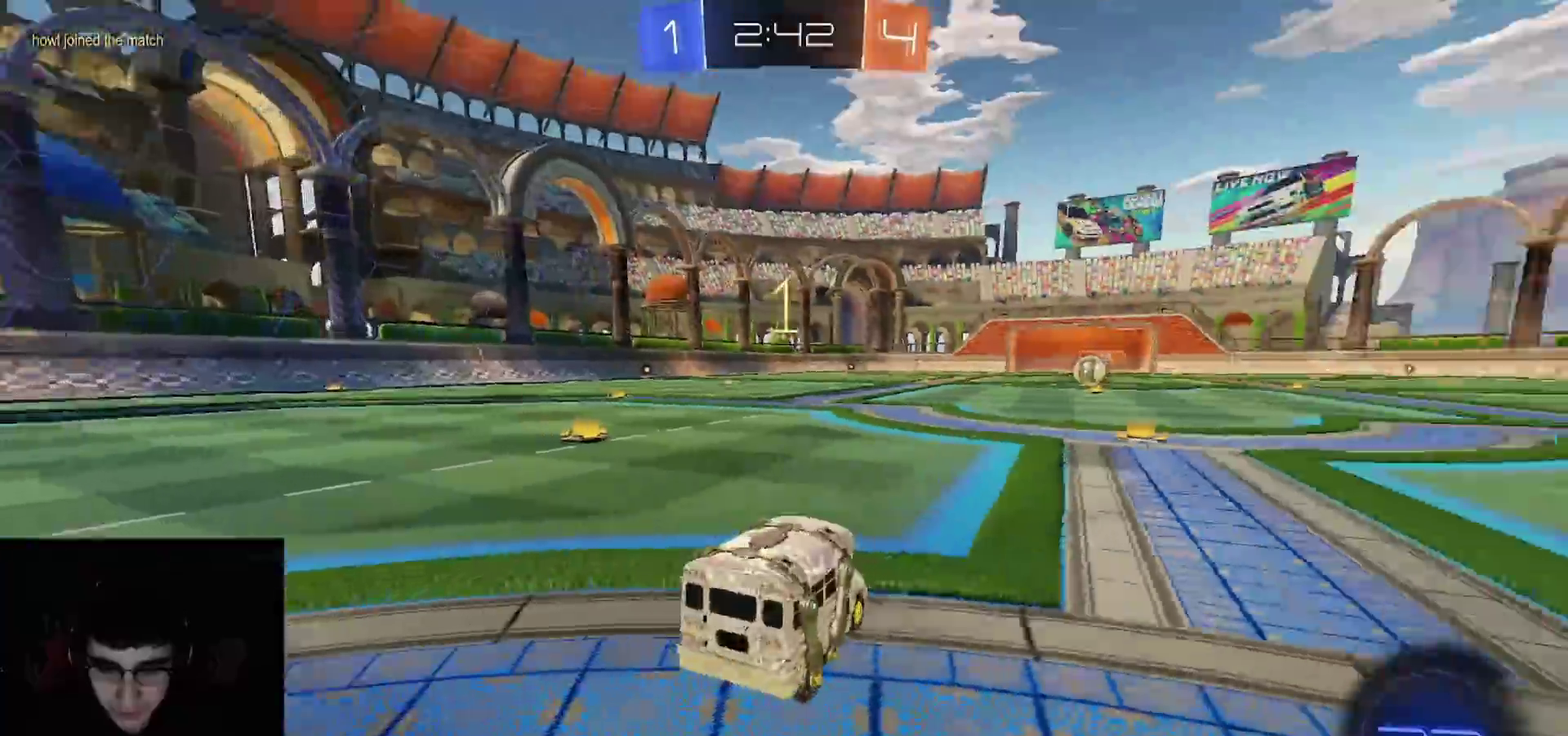
{"buttons": ["TRIANGLE", "R1", "R2"], "left_stick": "right", "right_stick": "center", "events": [[33, "R1", "down"], [50, "TRIANGLE", "down"], [183, "left_stick", "right"], [200, "TRIANGLE", "up"], [267, "TRIANGLE", "down"], [300, "left_stick", "center"], [400, "TRIANGLE", "up"], [467, "TRIANGLE", "down"], [500, "left_stick", "right"]]}
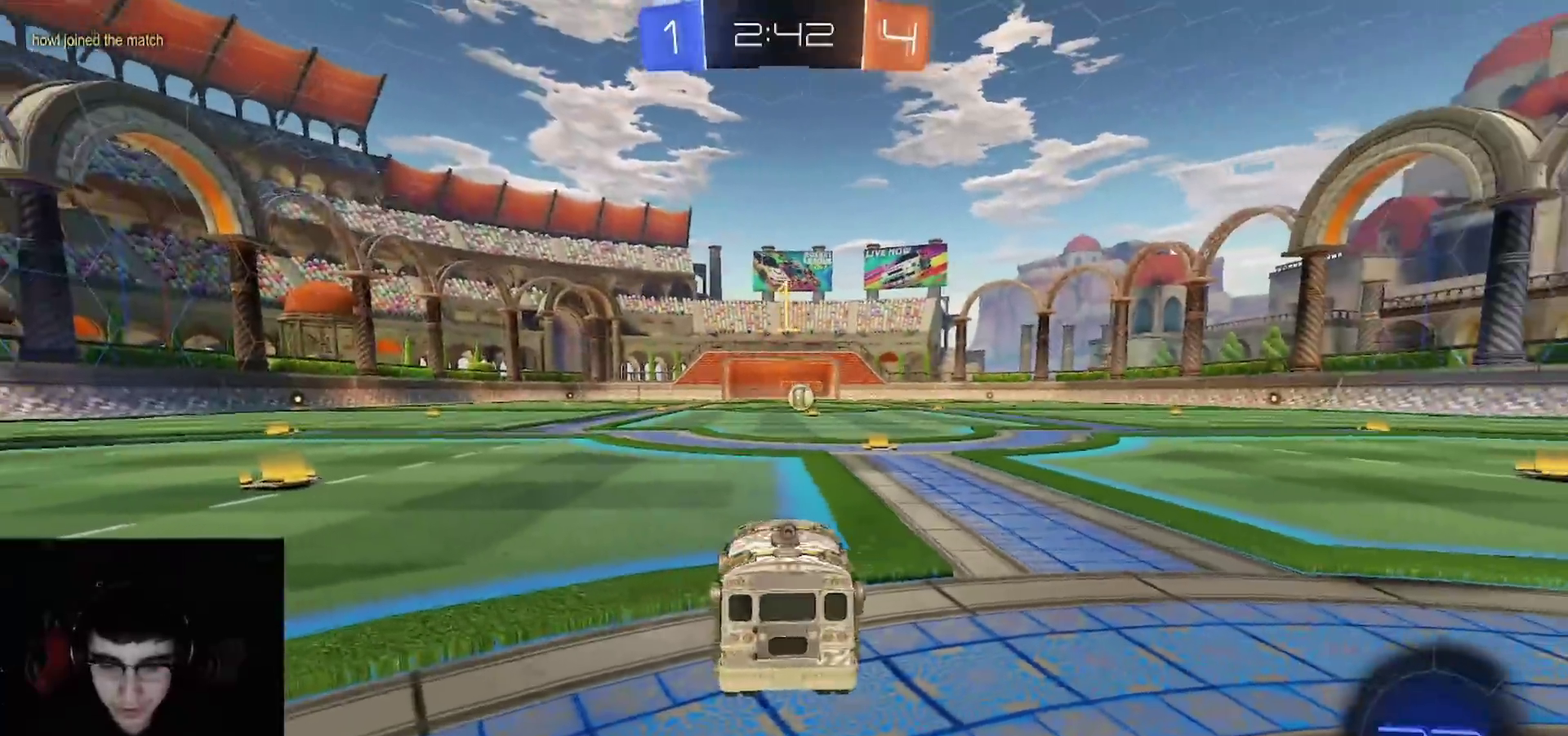
{"buttons": ["R1", "R2"], "left_stick": "center", "right_stick": "center", "events": [[67, "left_stick", "center"], [83, "TRIANGLE", "up"], [183, "TRIANGLE", "down"], [267, "left_stick", "right"], [317, "TRIANGLE", "up"], [333, "left_stick", "center"]]}
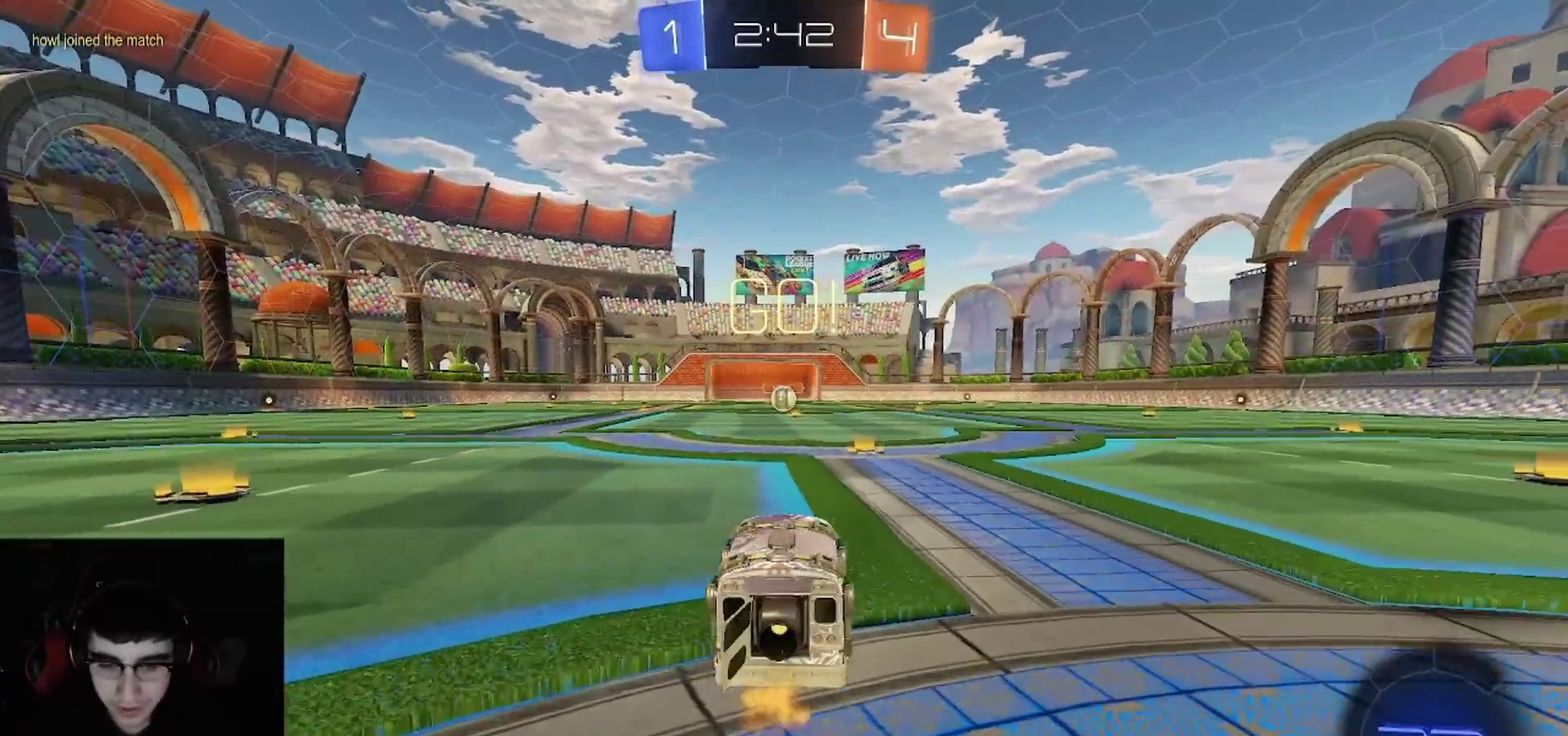
{"buttons": ["R1", "R2"], "left_stick": "right", "right_stick": "center", "events": [[433, "left_stick", "right"]]}
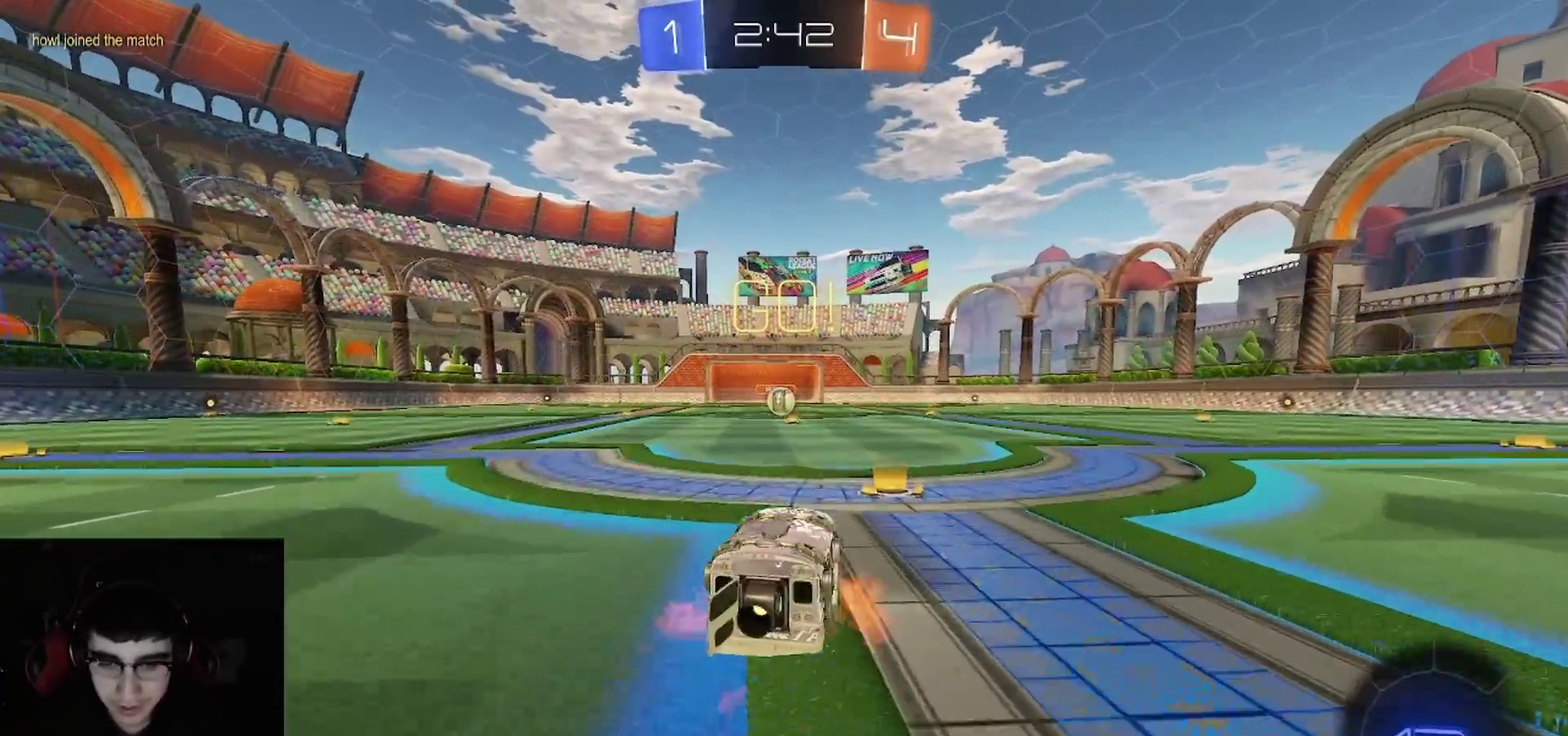
{"buttons": ["CIRCLE", "R1", "R2"], "left_stick": "down", "right_stick": "center", "events": [[17, "CROSS", "down"], [50, "L1", "down"], [67, "left_stick", "up-left"], [83, "CROSS", "up"], [150, "L1", "up"], [167, "CIRCLE", "down"], [183, "TRIANGLE", "down"], [183, "left_stick", "down"], [233, "TRIANGLE", "up"], [317, "TRIANGLE", "down"], [433, "TRIANGLE", "up"]]}
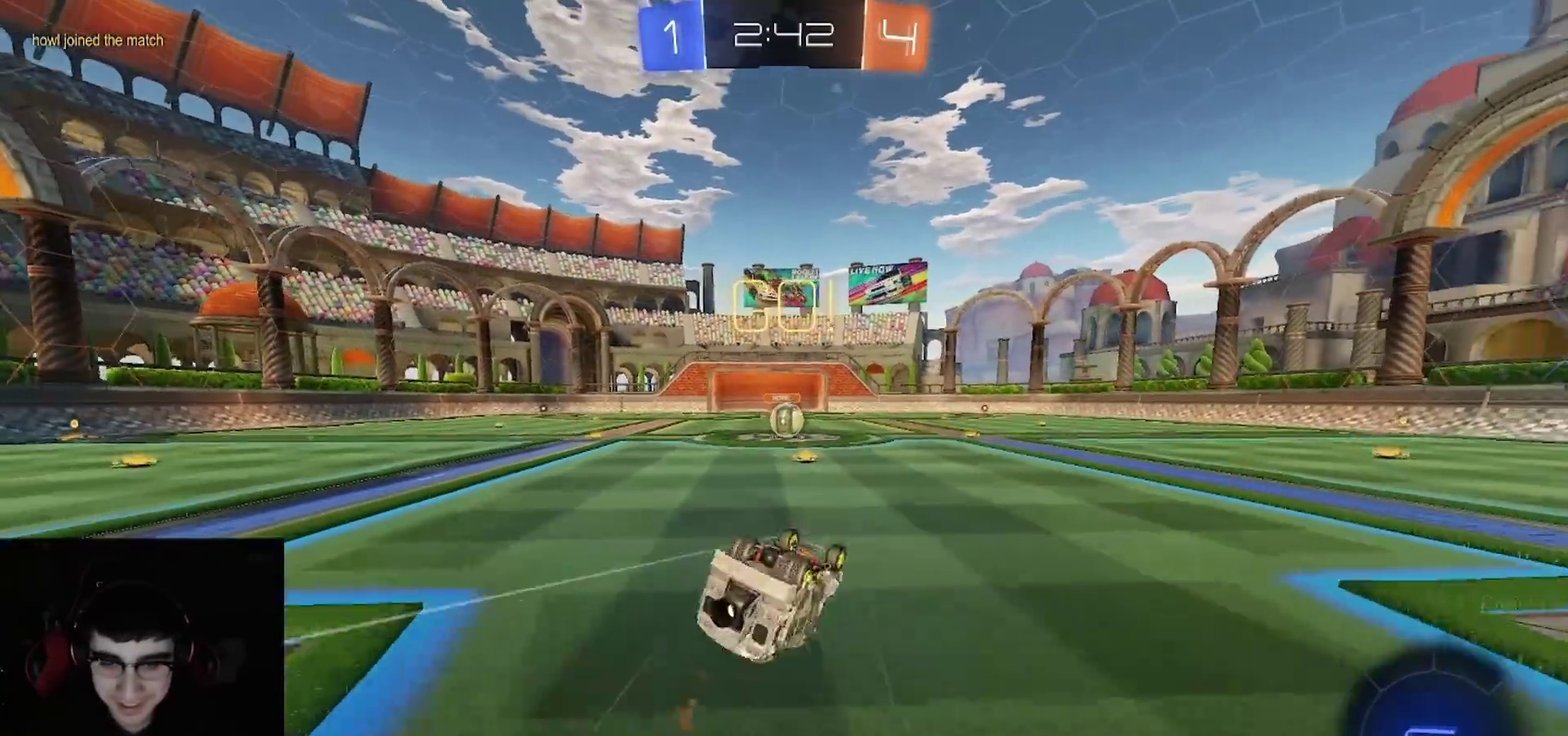
{"buttons": ["TRIANGLE", "R2"], "left_stick": "center", "right_stick": "center", "events": [[33, "left_stick", "down-left"], [117, "R1", "up"], [117, "left_stick", "left"], [217, "left_stick", "down-left"], [367, "CIRCLE", "up"], [417, "left_stick", "center"], [500, "TRIANGLE", "down"]]}